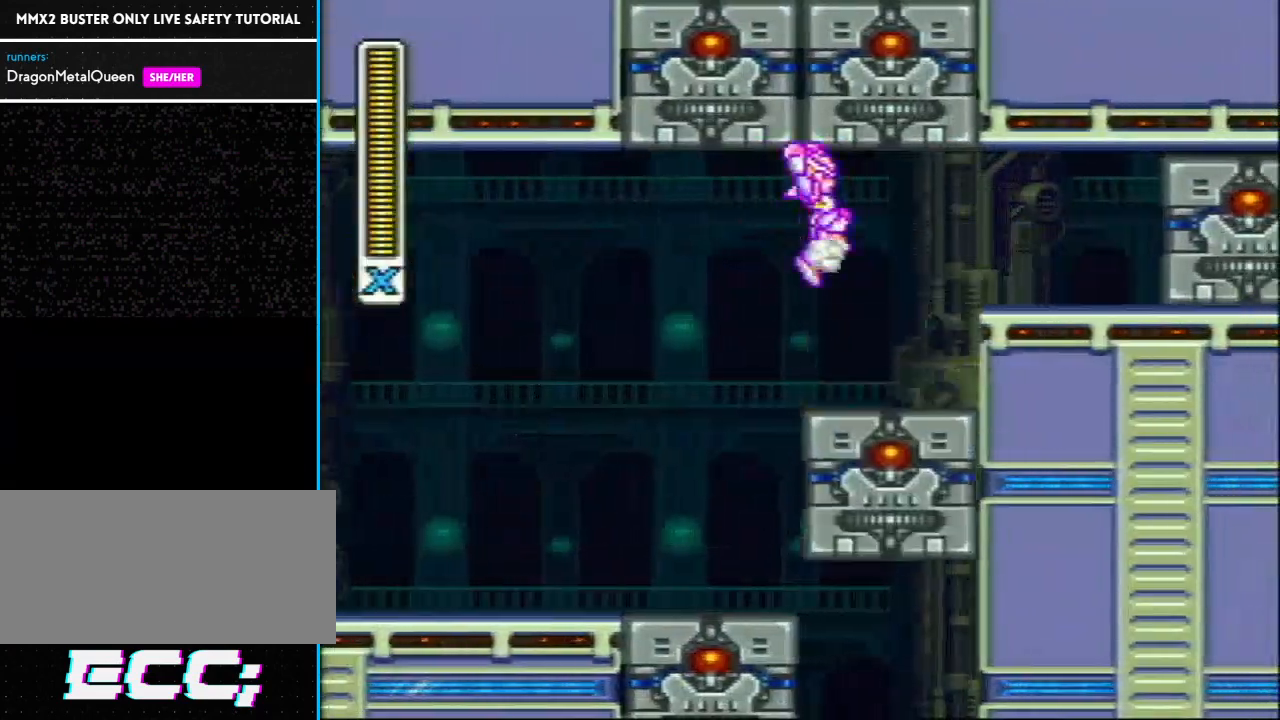
Gameplay with a controller (Nintendo layout); each line is a JSON object with the inputs held at the frame after it. "events" lists button and stick changes between this image and that frame as [ms after this image, input, new state], when the widget could be followed in between. Not read: L3 R3.
{"buttons": ["L1", "R1", "DPAD_RIGHT"], "events": [[117, "L1", "up"], [233, "R1", "down"], [400, "L1", "down"]]}
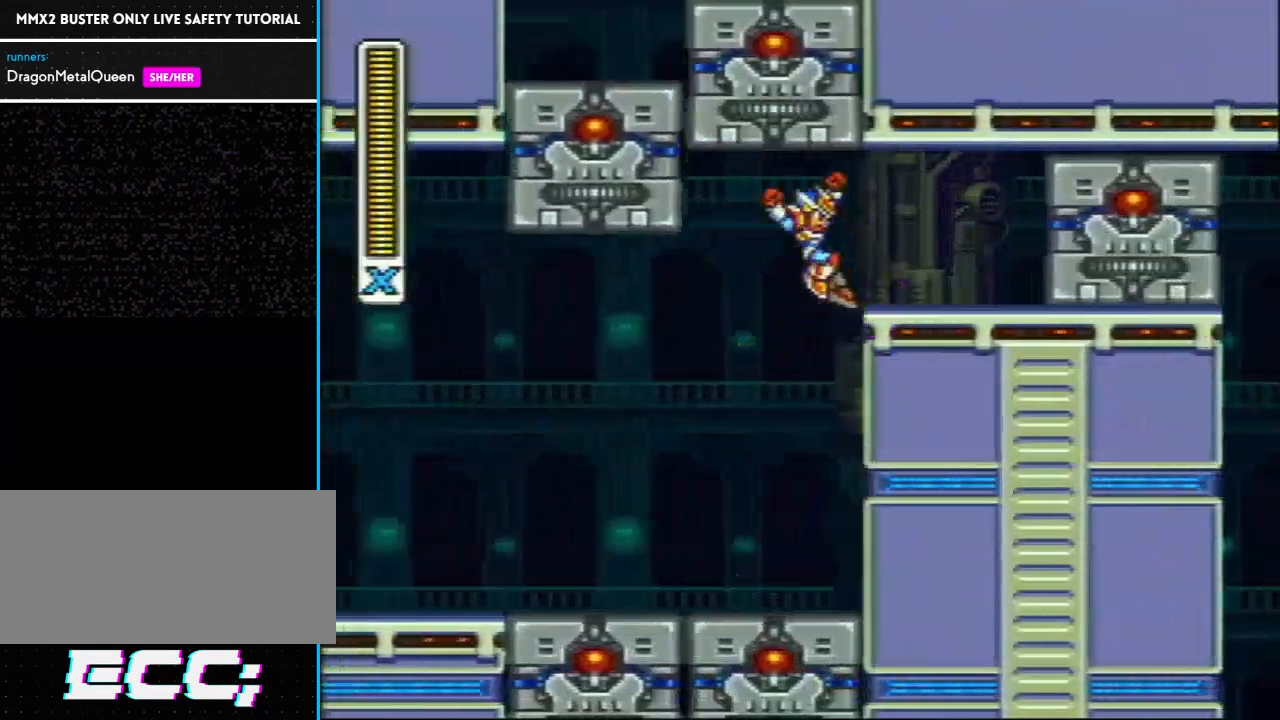
{"buttons": ["R1", "DPAD_RIGHT"], "events": [[50, "R1", "up"], [117, "L1", "up"], [233, "L1", "down"], [267, "L1", "up"], [383, "R1", "down"]]}
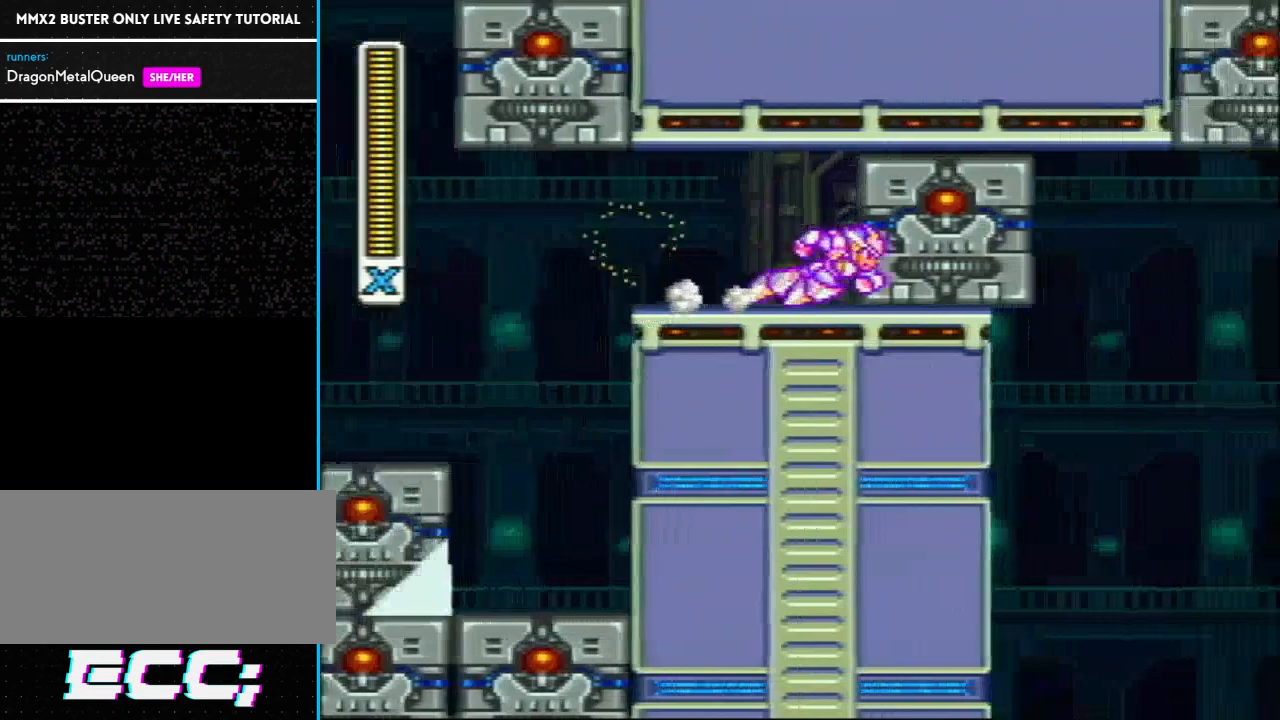
{"buttons": [], "events": [[83, "R1", "up"], [200, "DPAD_RIGHT", "up"]]}
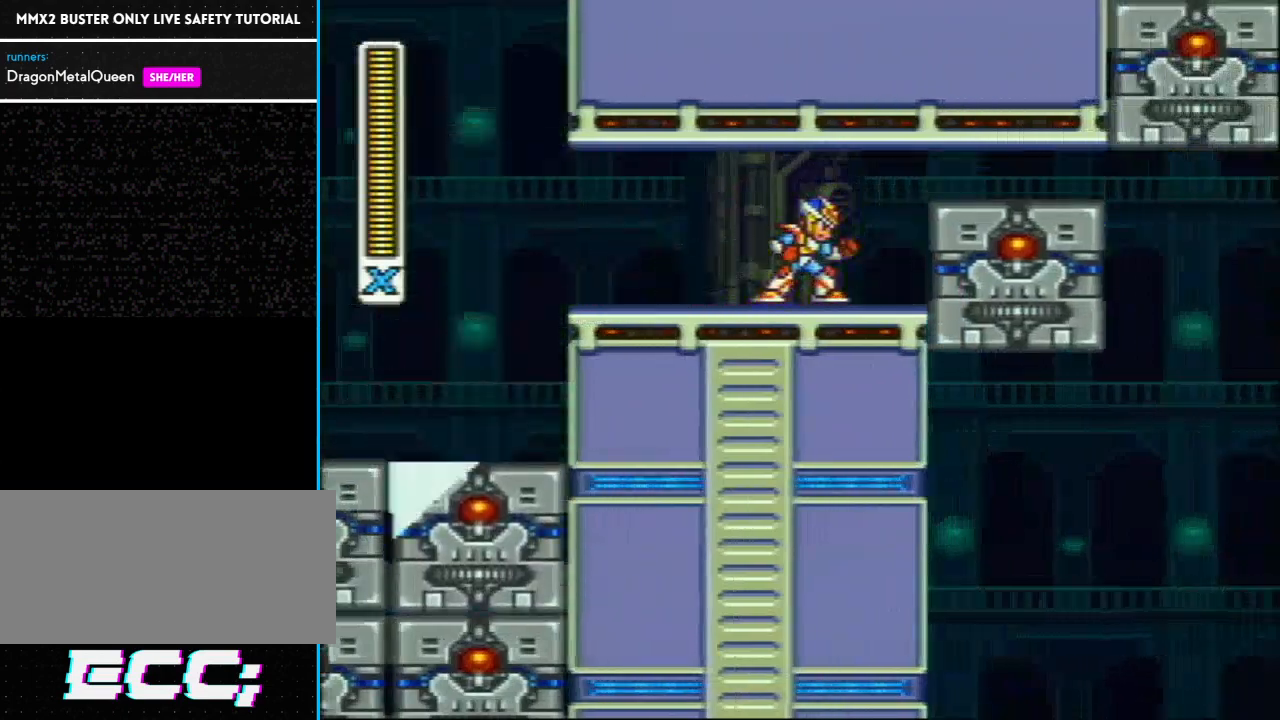
{"buttons": ["R1"], "events": [[283, "R1", "down"]]}
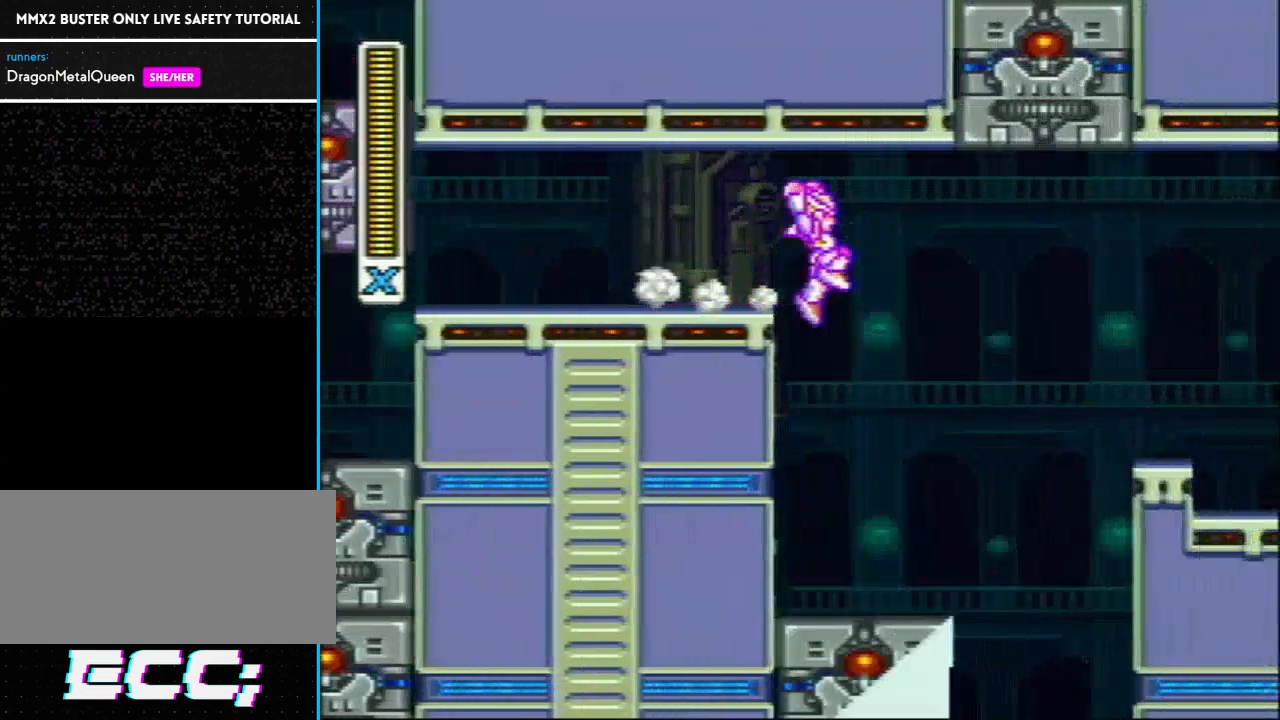
{"buttons": ["L1", "R1", "DPAD_RIGHT"], "events": [[133, "R1", "up"], [383, "DPAD_RIGHT", "down"], [383, "L1", "down"], [383, "R1", "down"]]}
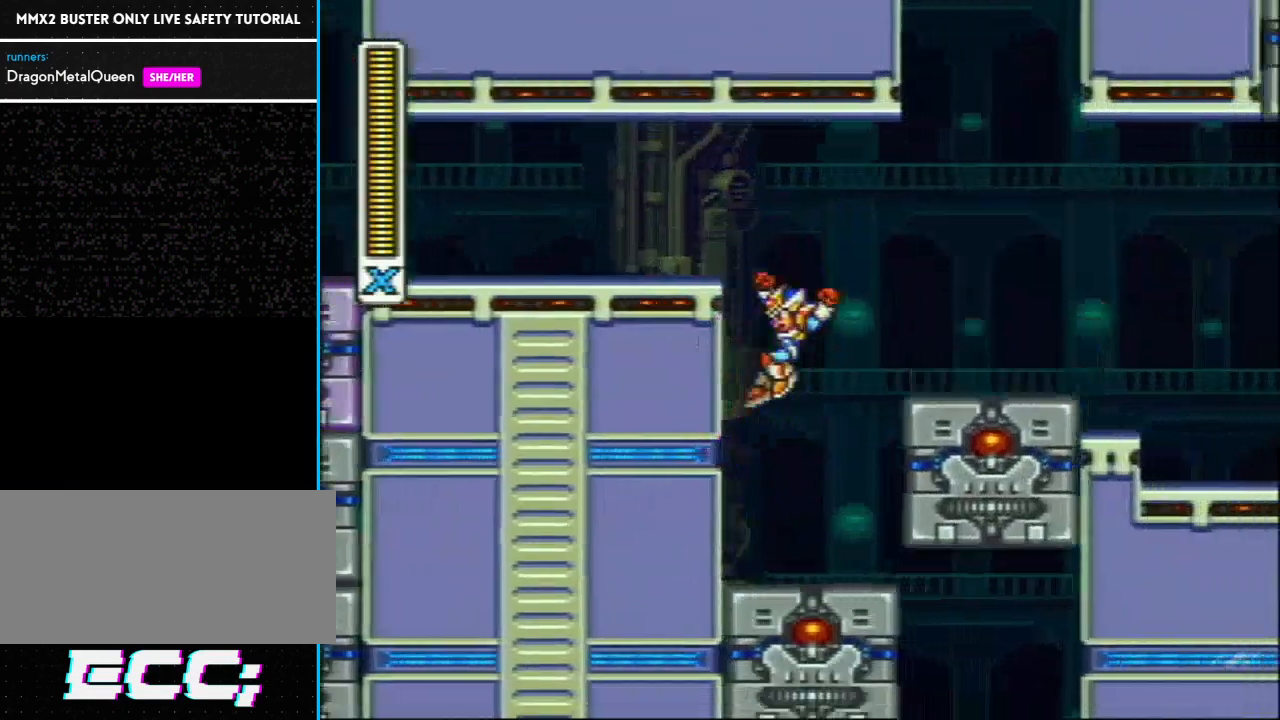
{"buttons": ["DPAD_RIGHT"], "events": [[250, "R1", "up"], [350, "L1", "up"]]}
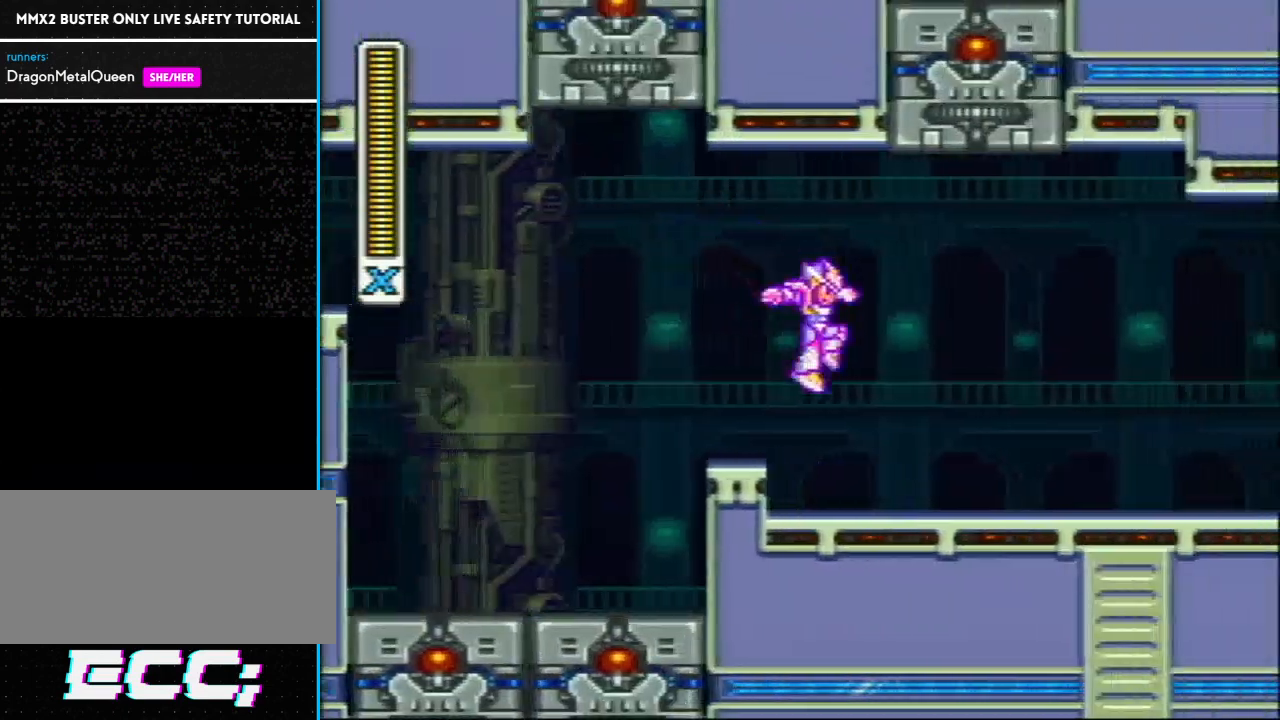
{"buttons": ["L1", "R1", "DPAD_RIGHT"], "events": [[300, "L1", "down"], [300, "R1", "down"]]}
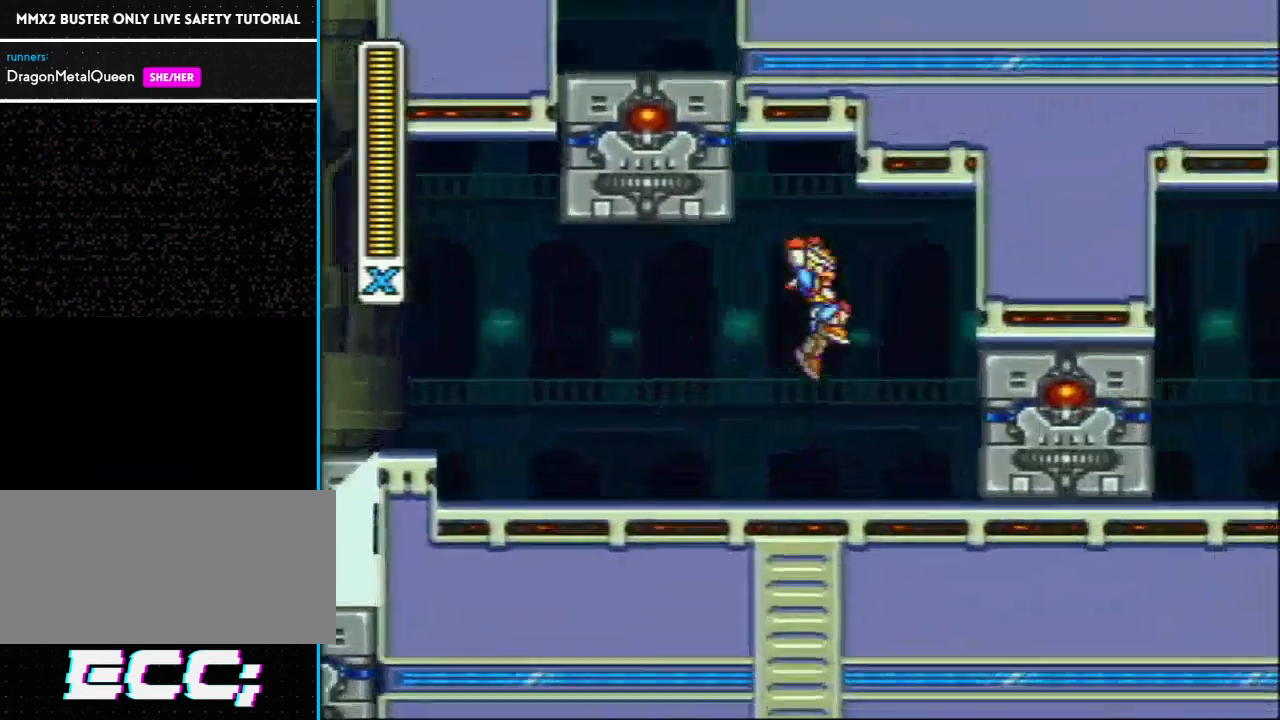
{"buttons": ["DPAD_RIGHT"], "events": [[150, "R1", "up"], [183, "L1", "up"], [250, "DPAD_RIGHT", "up"], [333, "DPAD_RIGHT", "down"], [400, "DPAD_RIGHT", "up"], [483, "DPAD_RIGHT", "down"]]}
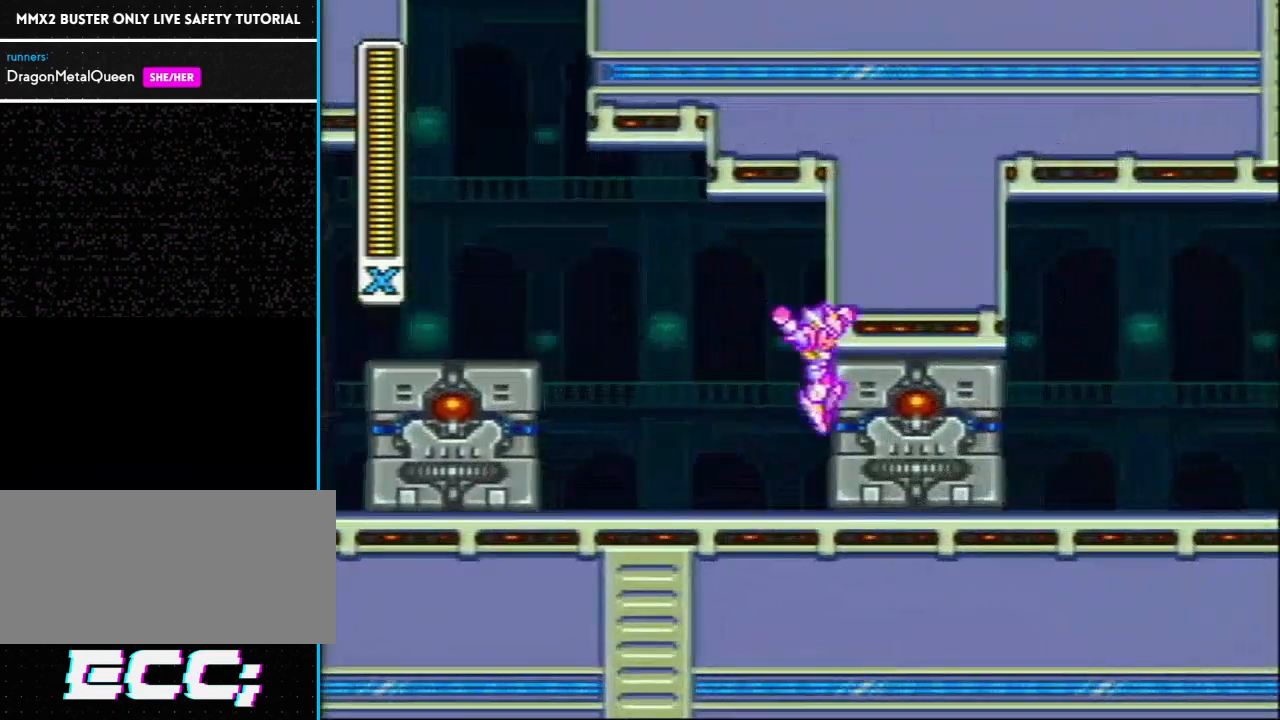
{"buttons": ["L1", "R1"], "events": [[83, "DPAD_RIGHT", "up"], [150, "DPAD_RIGHT", "down"], [233, "DPAD_RIGHT", "up"], [300, "DPAD_RIGHT", "down"], [400, "DPAD_RIGHT", "up"], [400, "L1", "down"], [400, "R1", "down"]]}
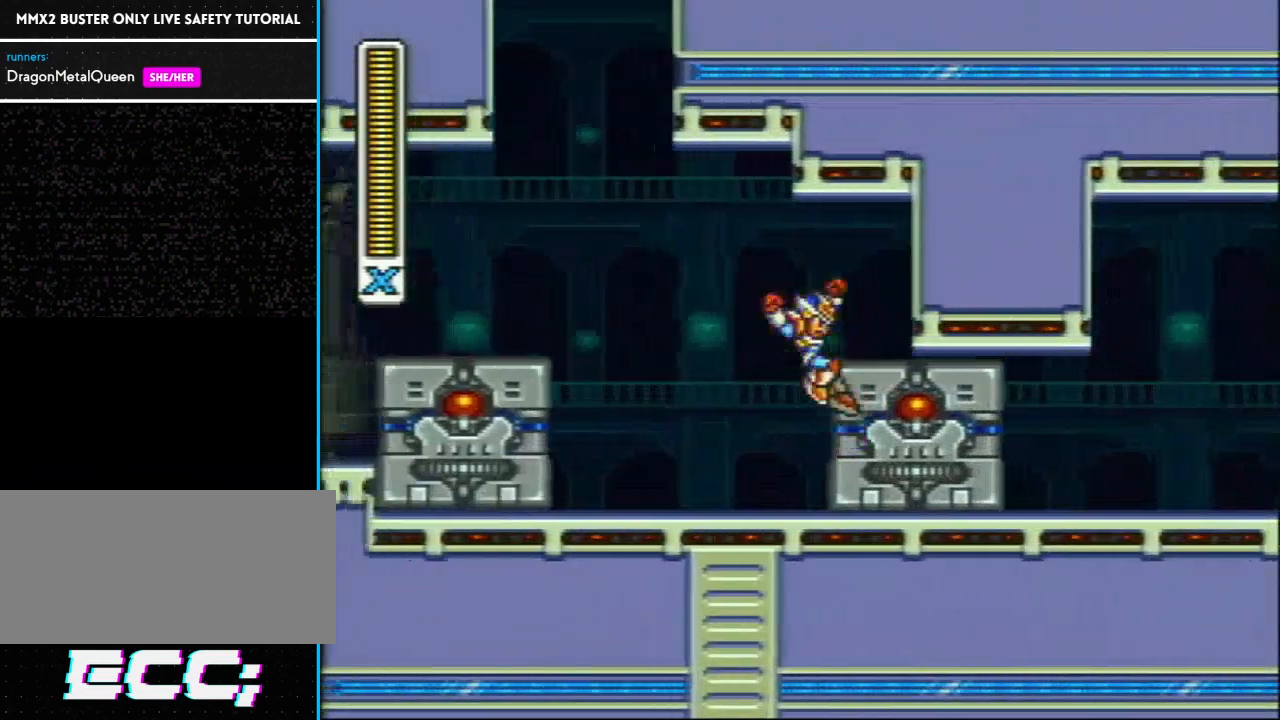
{"buttons": [], "events": [[217, "DPAD_RIGHT", "down"], [217, "R1", "up"], [300, "L1", "up"], [417, "DPAD_RIGHT", "up"]]}
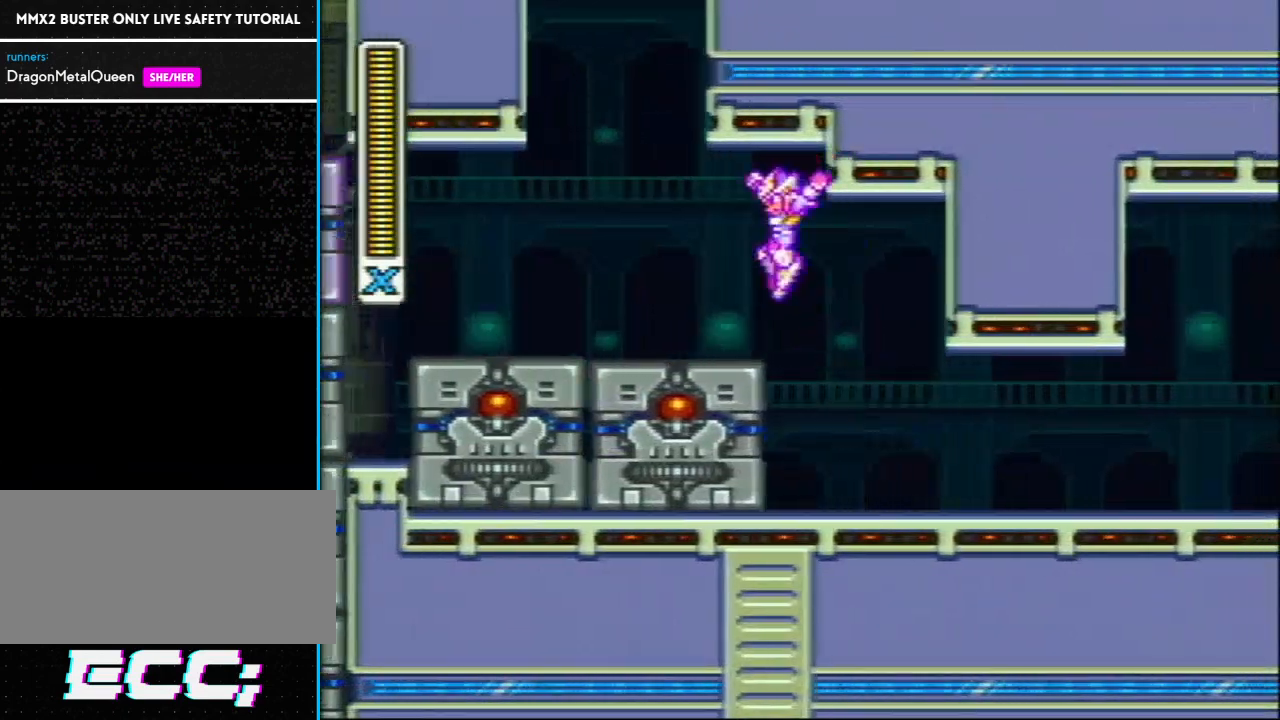
{"buttons": ["R1", "DPAD_RIGHT"], "events": [[117, "DPAD_RIGHT", "down"], [500, "R1", "down"]]}
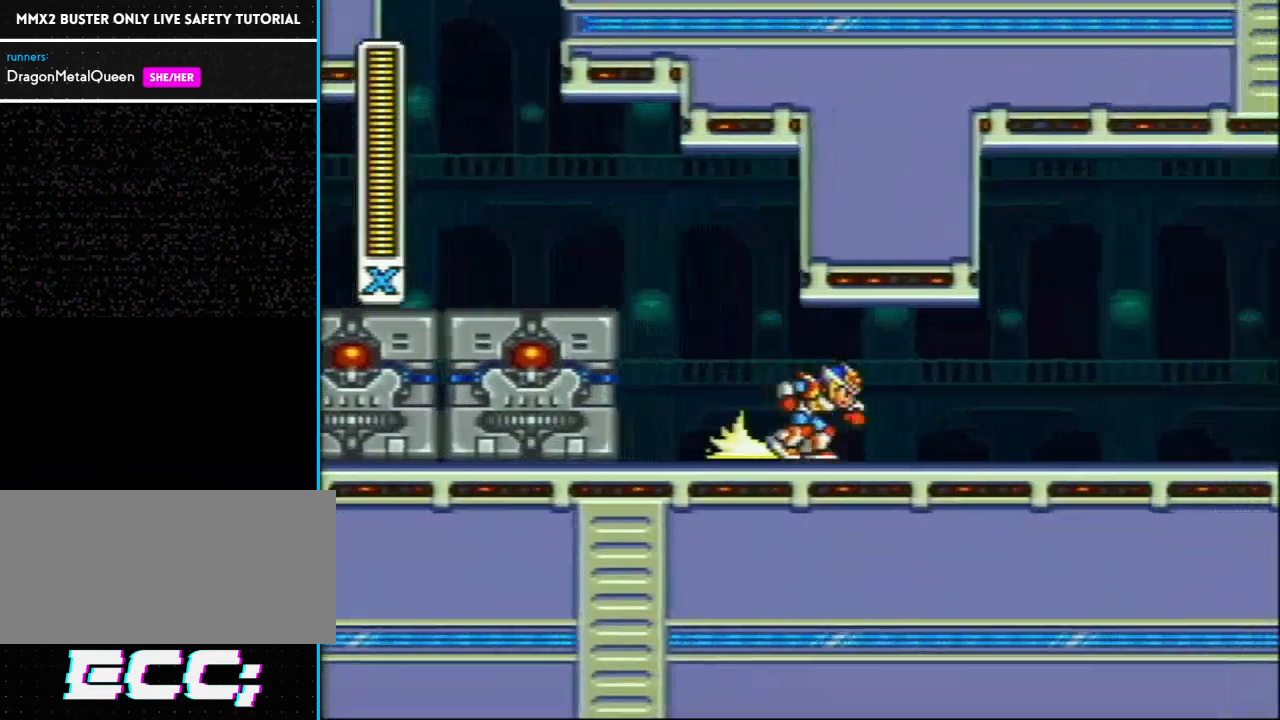
{"buttons": ["L1", "DPAD_RIGHT"], "events": [[283, "L1", "down"], [483, "R1", "up"]]}
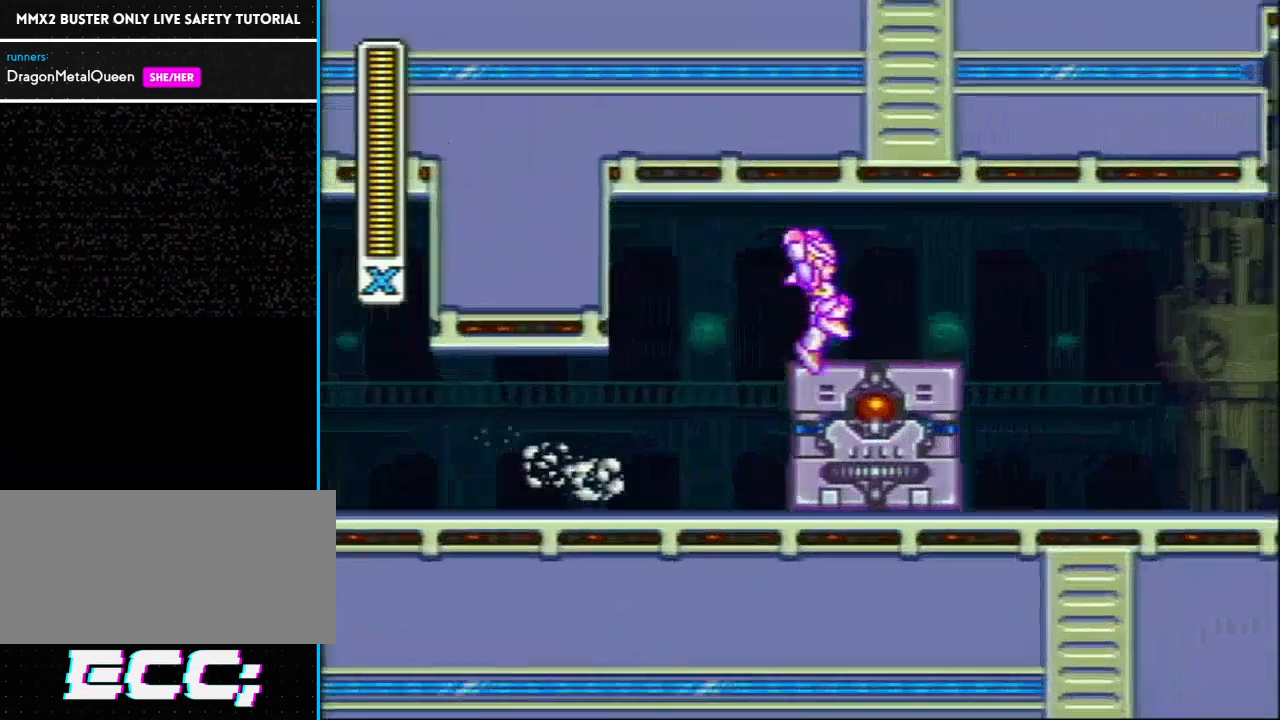
{"buttons": ["DPAD_RIGHT"], "events": [[150, "L1", "up"]]}
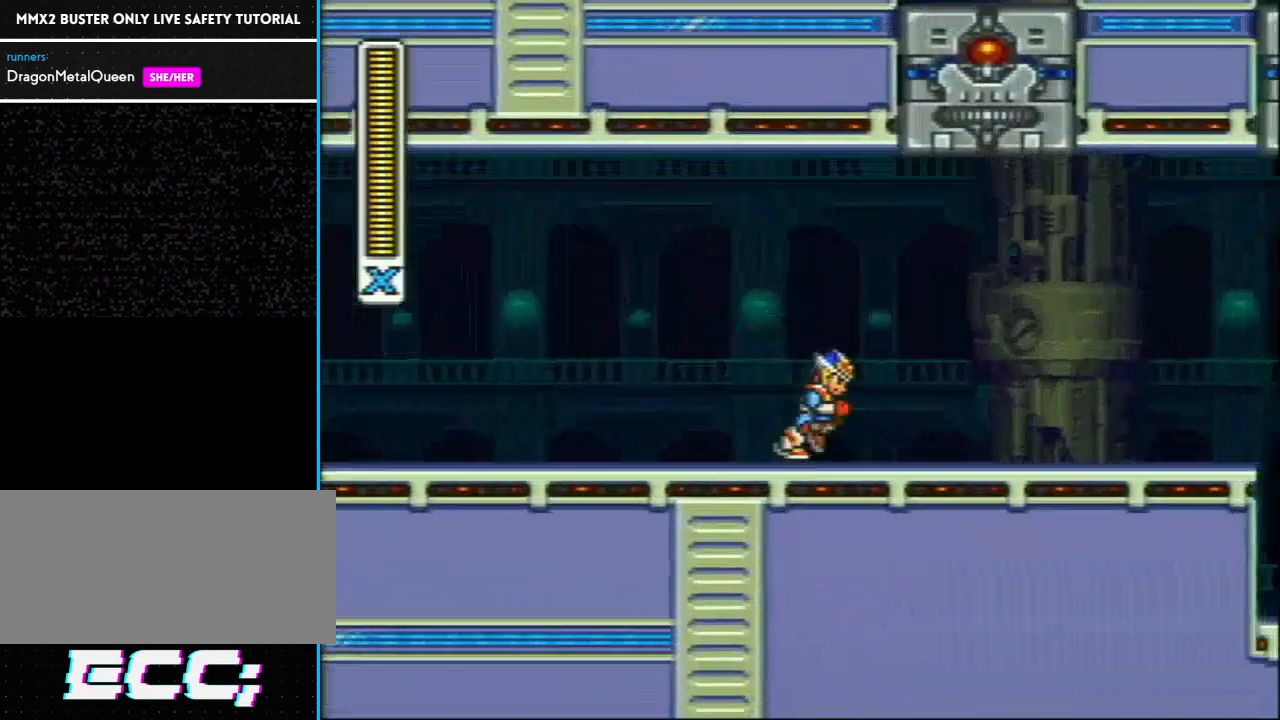
{"buttons": ["R1", "DPAD_RIGHT"], "events": [[17, "R1", "down"], [50, "L1", "down"], [117, "L1", "up"], [117, "R1", "up"], [433, "R1", "down"]]}
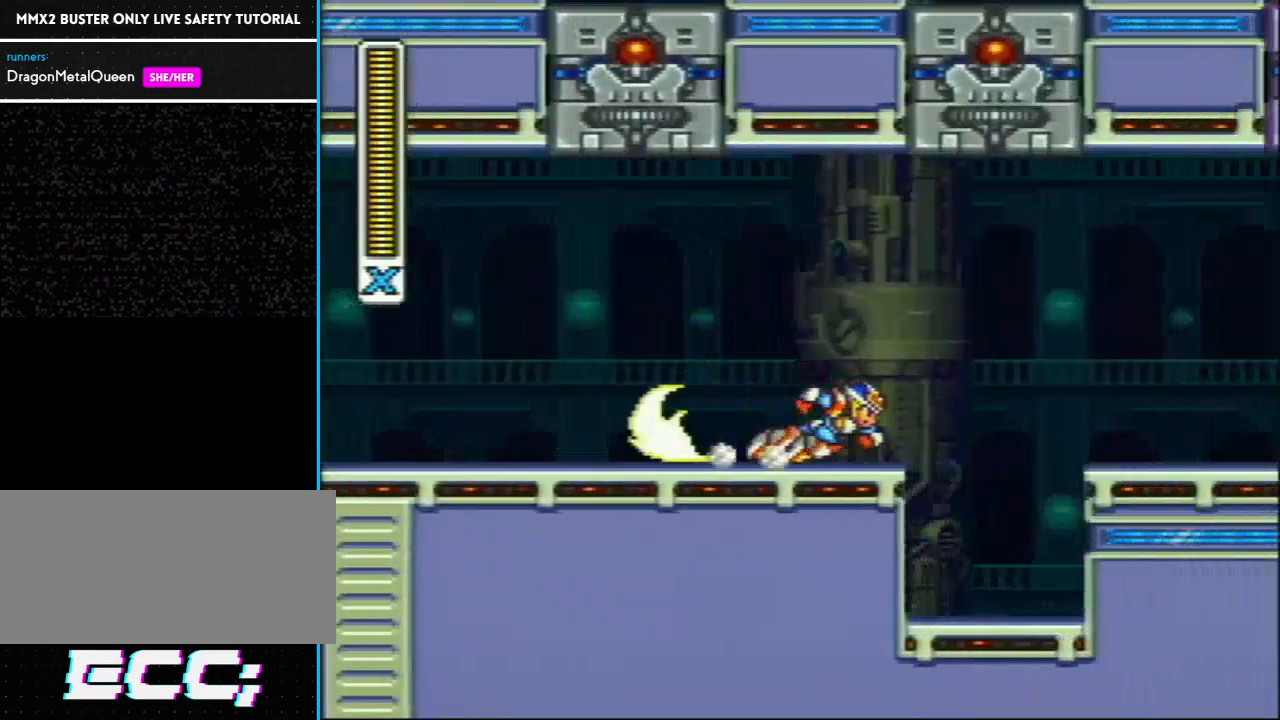
{"buttons": ["L1", "DPAD_RIGHT"], "events": [[50, "L1", "down"], [83, "DPAD_RIGHT", "up"], [183, "R1", "up"], [333, "Y", "down"], [433, "DPAD_RIGHT", "down"], [500, "Y", "up"]]}
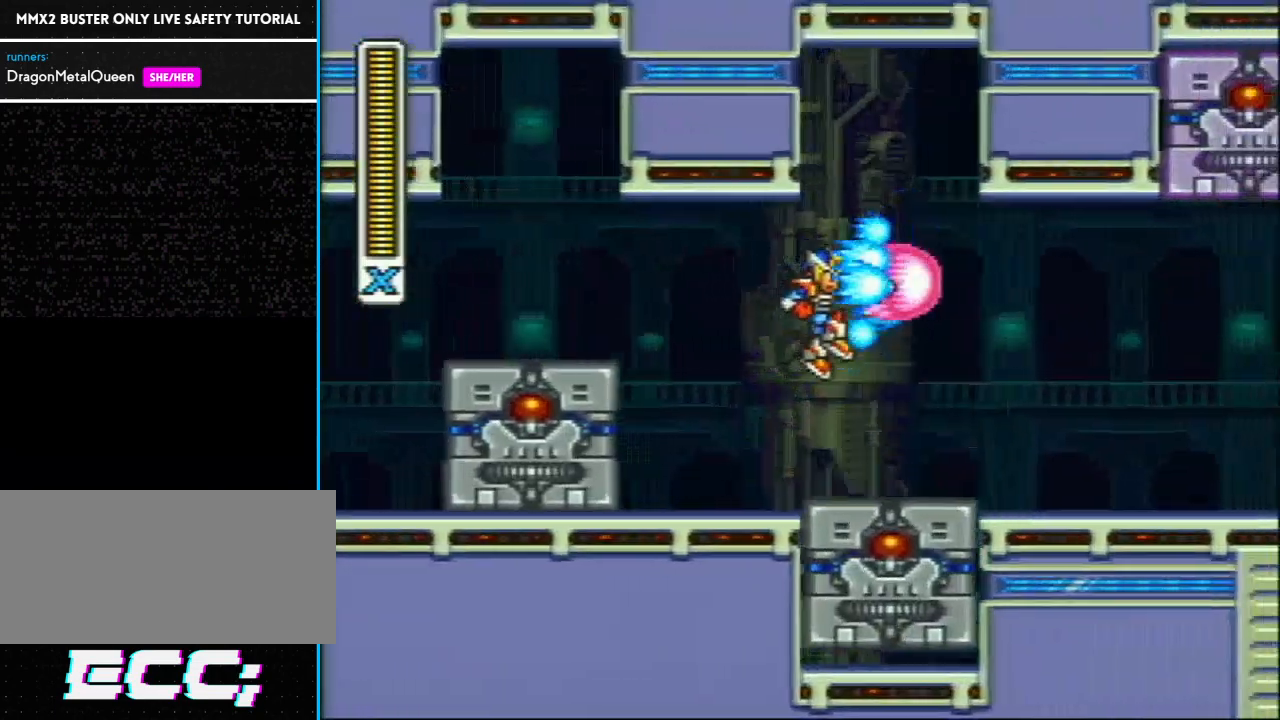
{"buttons": ["L1", "R1", "DPAD_RIGHT"], "events": [[83, "L1", "up"], [400, "L1", "down"], [400, "R1", "down"]]}
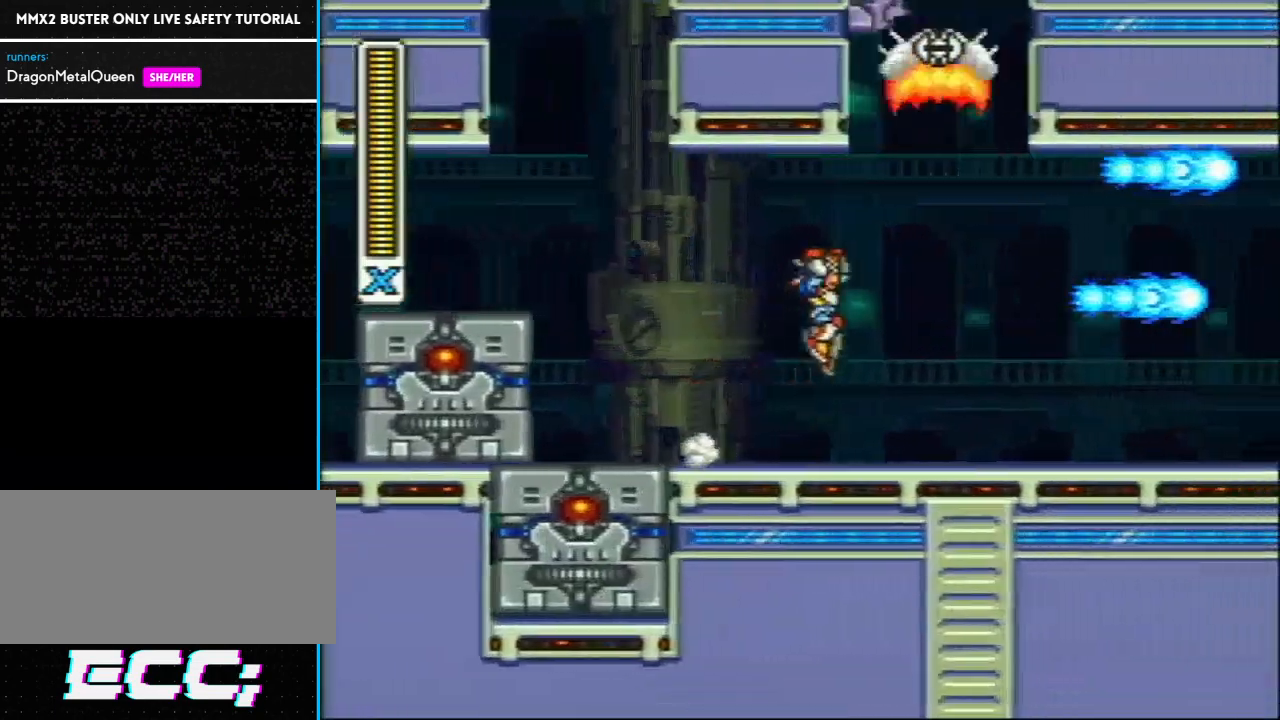
{"buttons": ["R1", "DPAD_RIGHT"], "events": [[50, "R1", "up"], [83, "L1", "up"], [433, "R1", "down"]]}
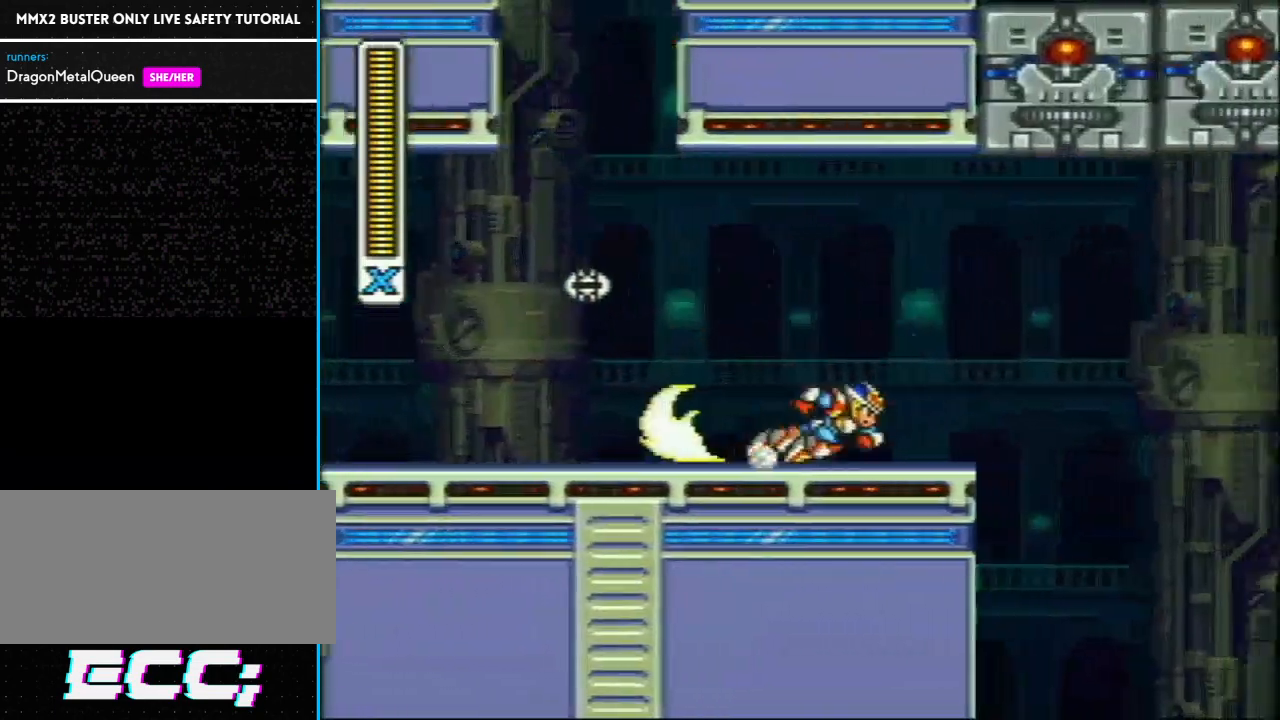
{"buttons": ["Y", "L1", "R1", "DPAD_RIGHT"], "events": [[433, "L1", "down"], [433, "Y", "down"]]}
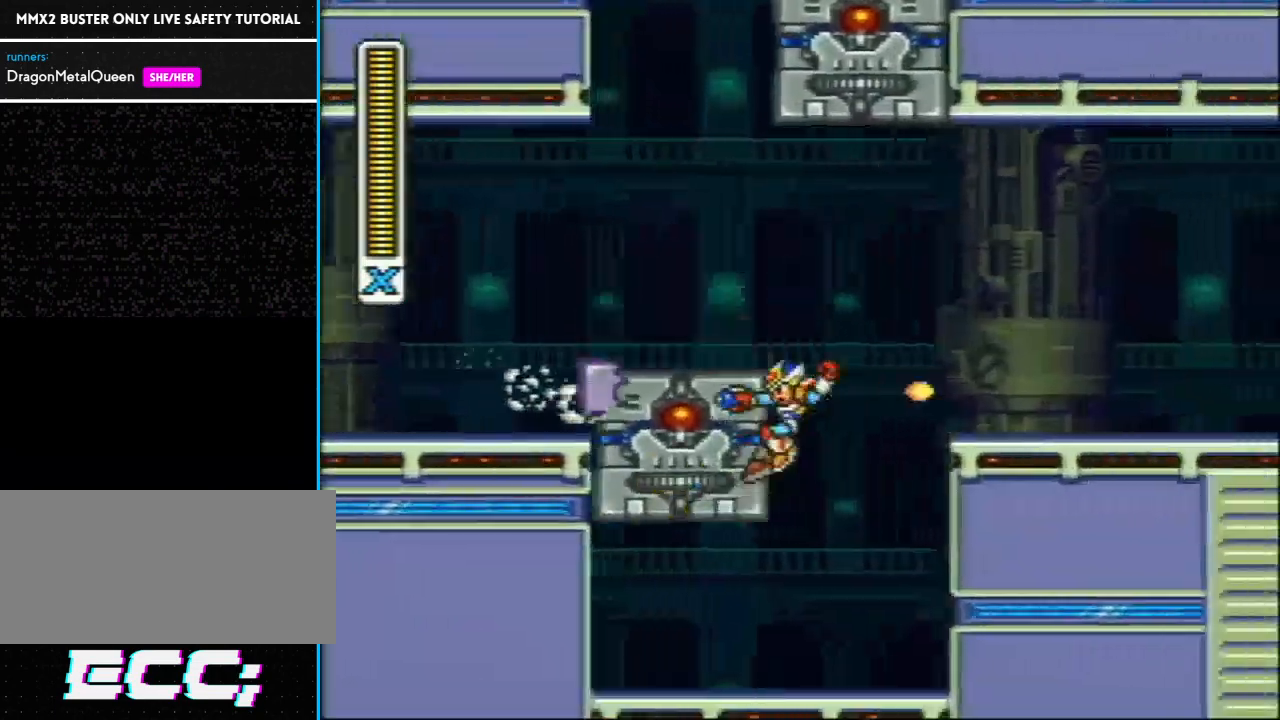
{"buttons": ["Y", "DPAD_RIGHT"], "events": [[367, "R1", "up"], [483, "L1", "up"]]}
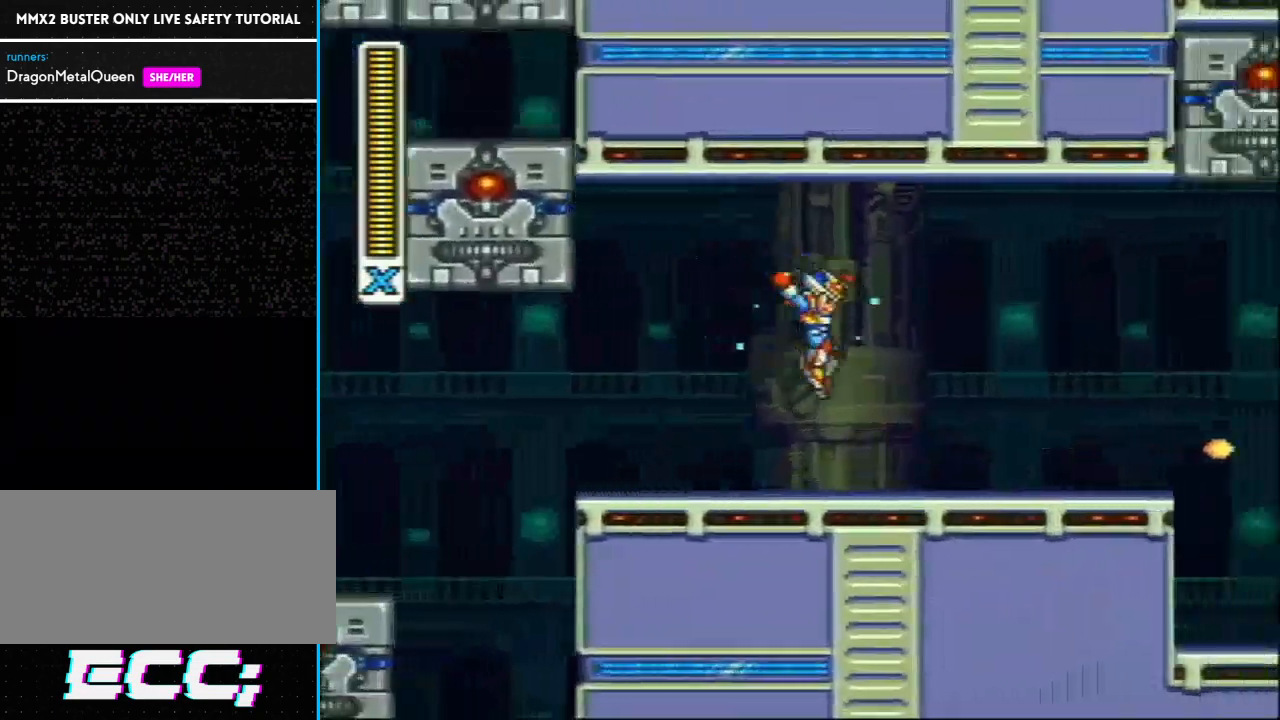
{"buttons": ["Y", "DPAD_RIGHT"], "events": [[283, "L1", "down"], [283, "R1", "down"], [433, "L1", "up"], [433, "R1", "up"]]}
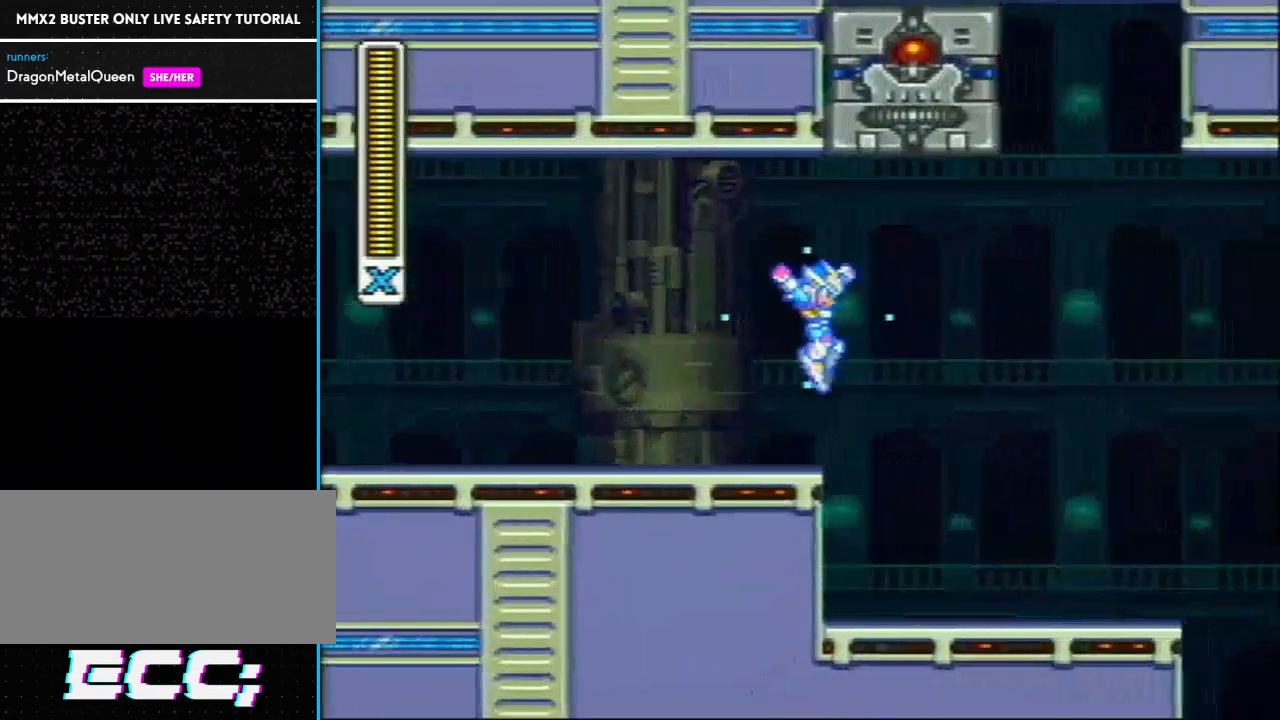
{"buttons": ["Y", "L1", "R1", "DPAD_RIGHT"], "events": [[450, "R1", "down"], [483, "L1", "down"]]}
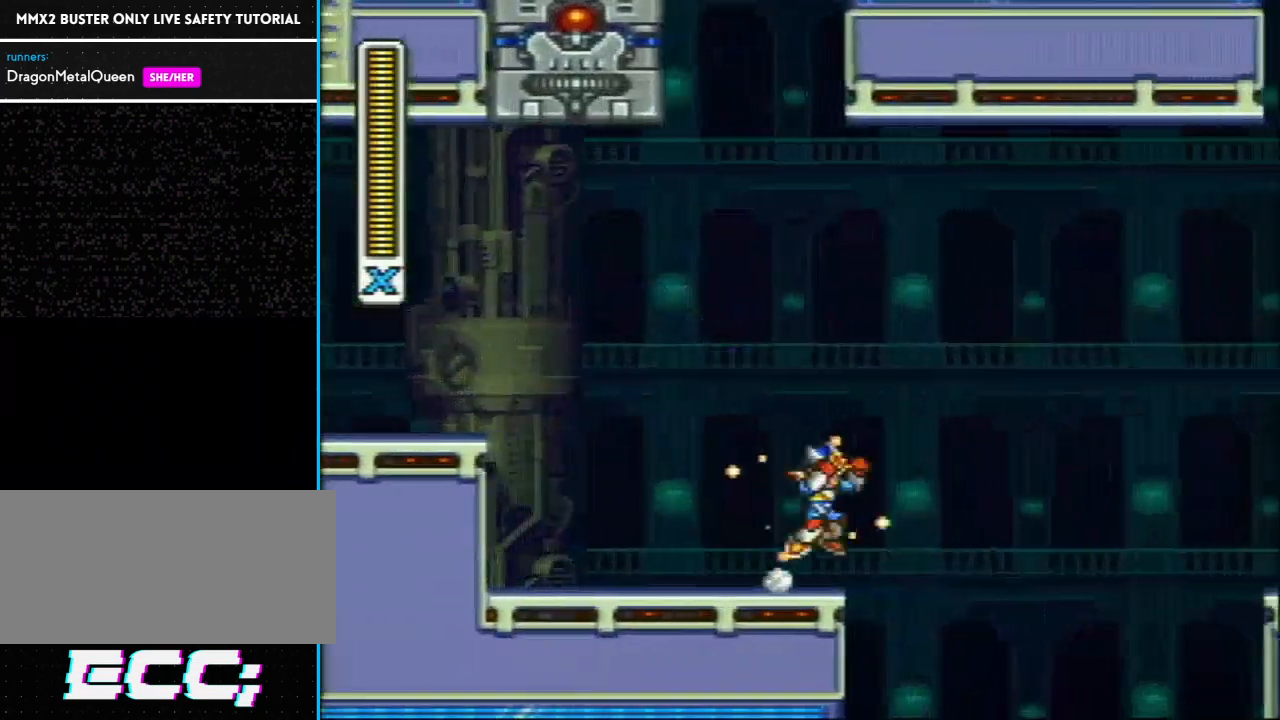
{"buttons": ["Y", "DPAD_RIGHT"], "events": [[350, "R1", "up"], [450, "L1", "up"]]}
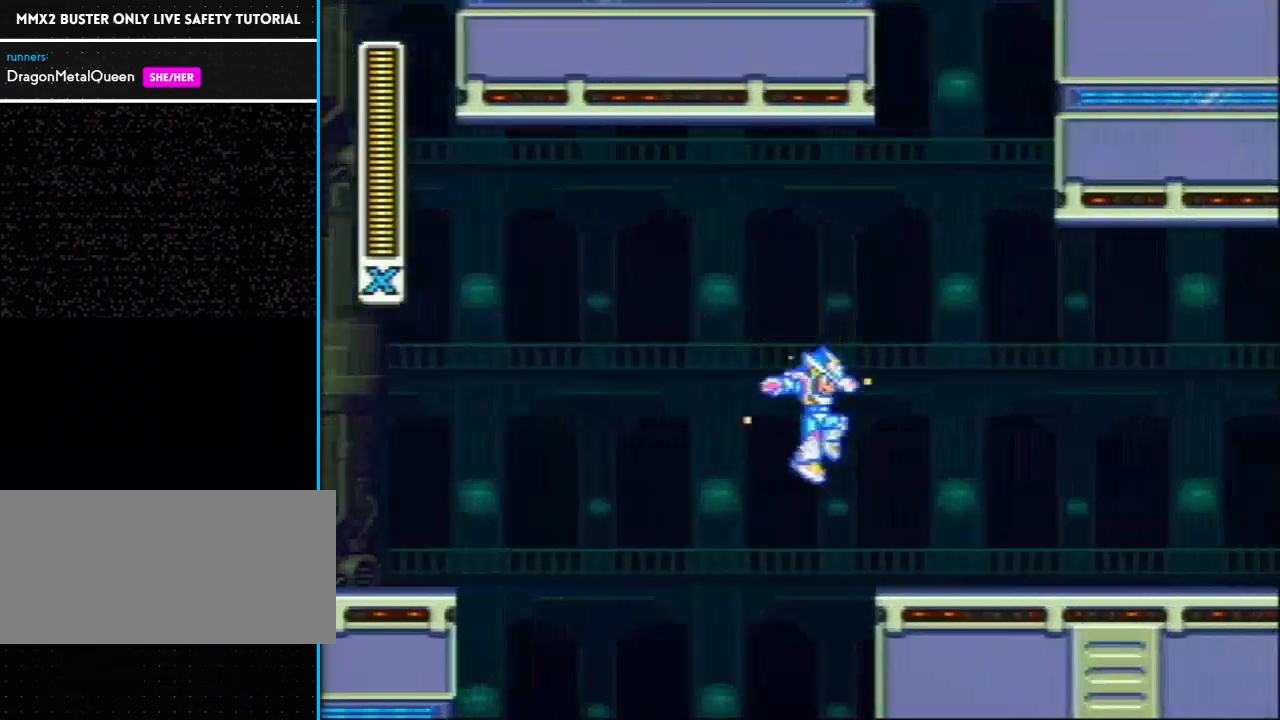
{"buttons": ["Y", "L1", "DPAD_RIGHT"], "events": [[283, "L1", "down"], [283, "R1", "down"], [483, "R1", "up"]]}
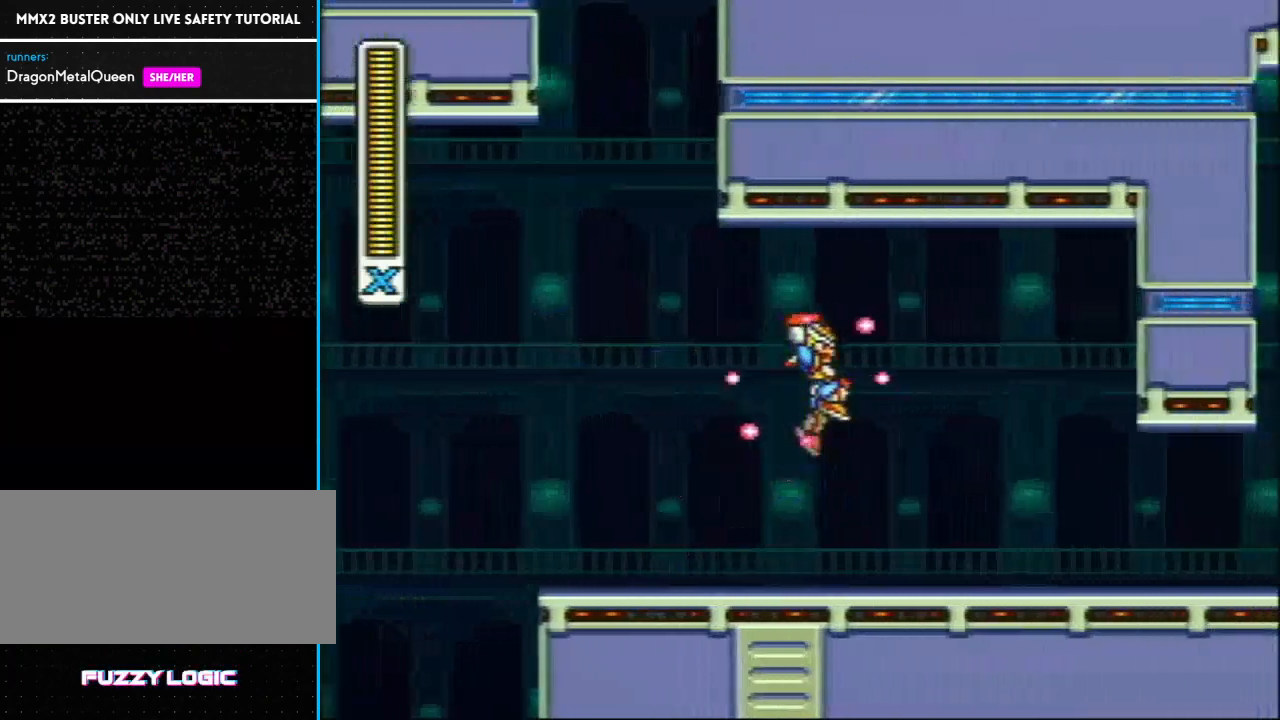
{"buttons": ["Y", "DPAD_RIGHT"], "events": [[133, "L1", "up"]]}
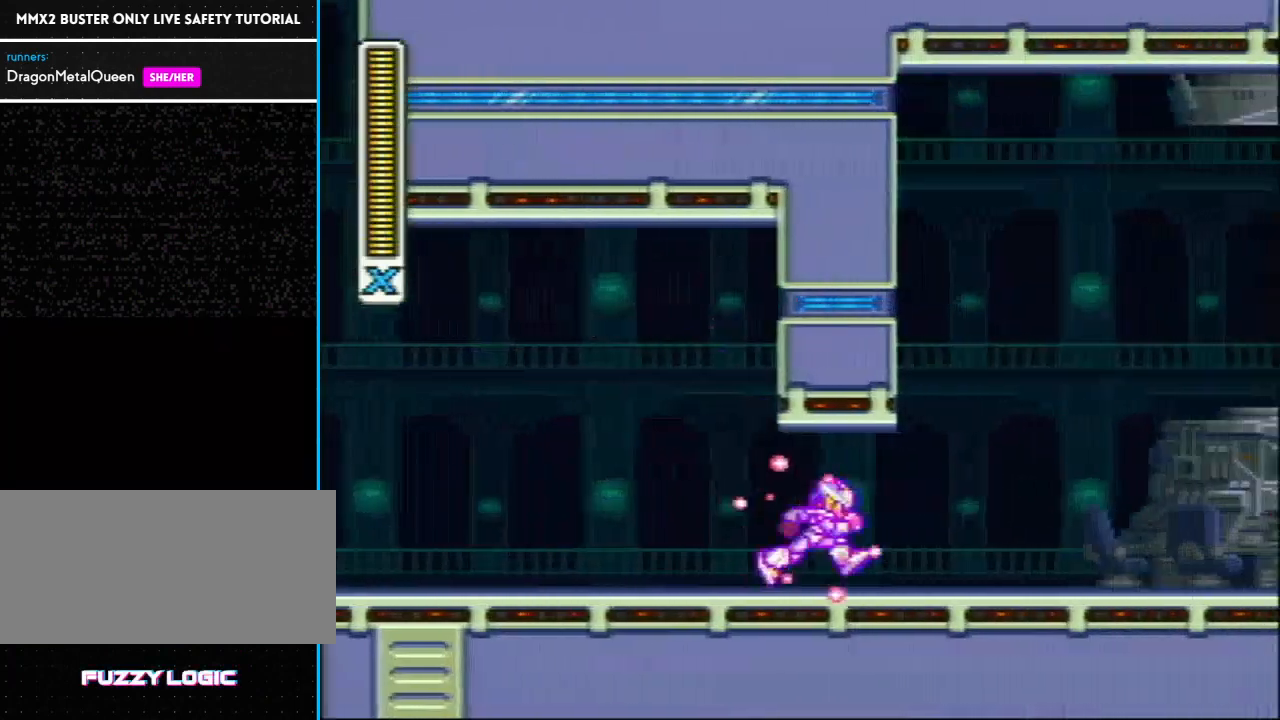
{"buttons": ["Y", "R1", "DPAD_RIGHT"], "events": [[67, "R1", "down"]]}
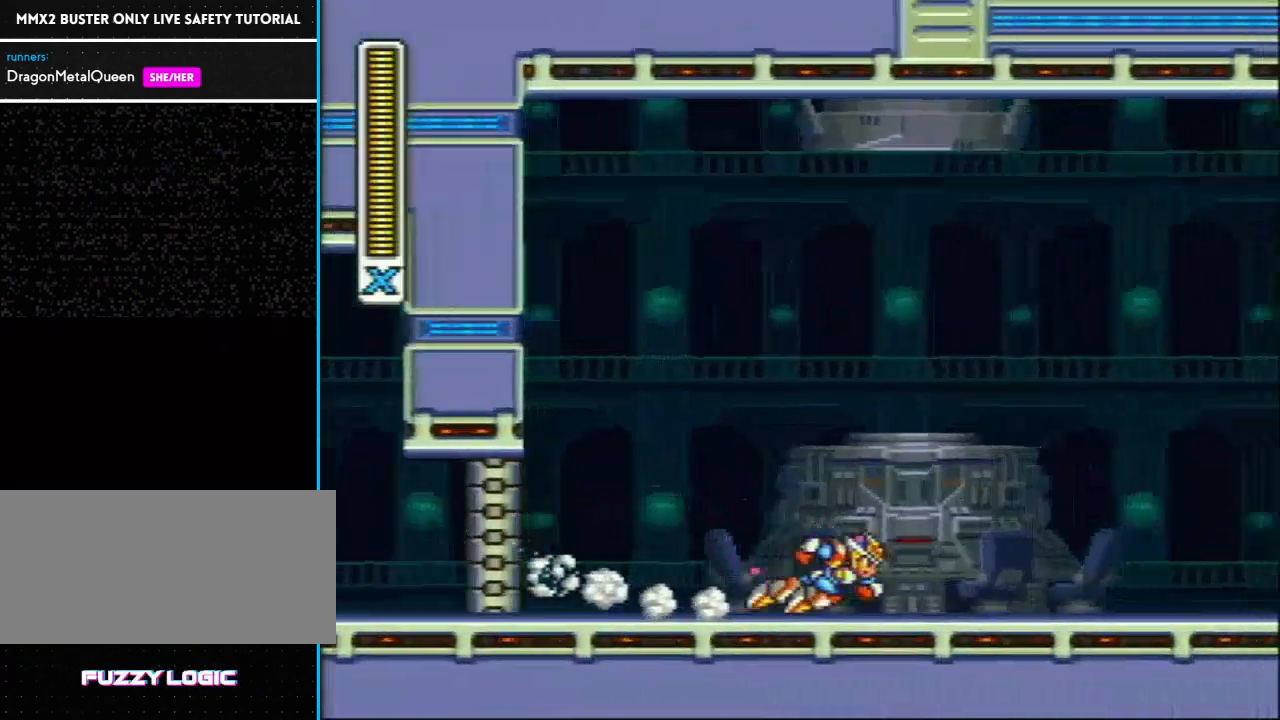
{"buttons": ["Y"], "events": [[367, "R1", "up"], [467, "DPAD_RIGHT", "up"]]}
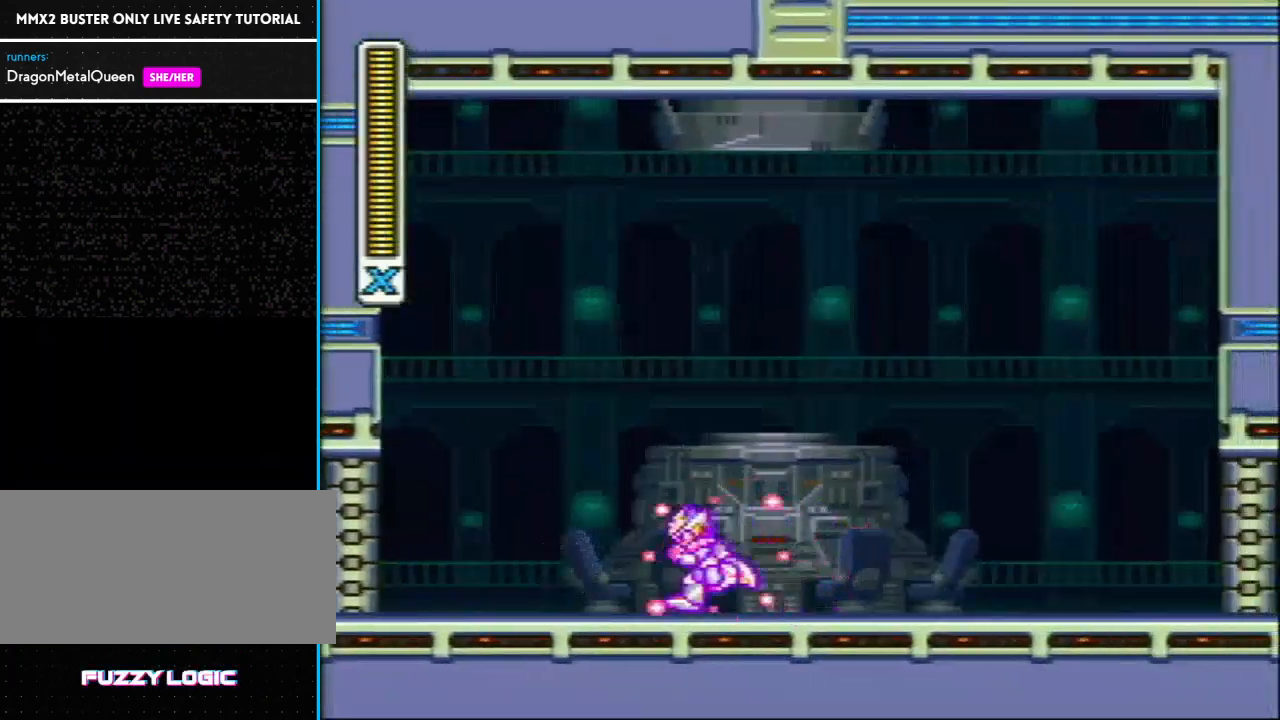
{"buttons": ["Y"], "events": []}
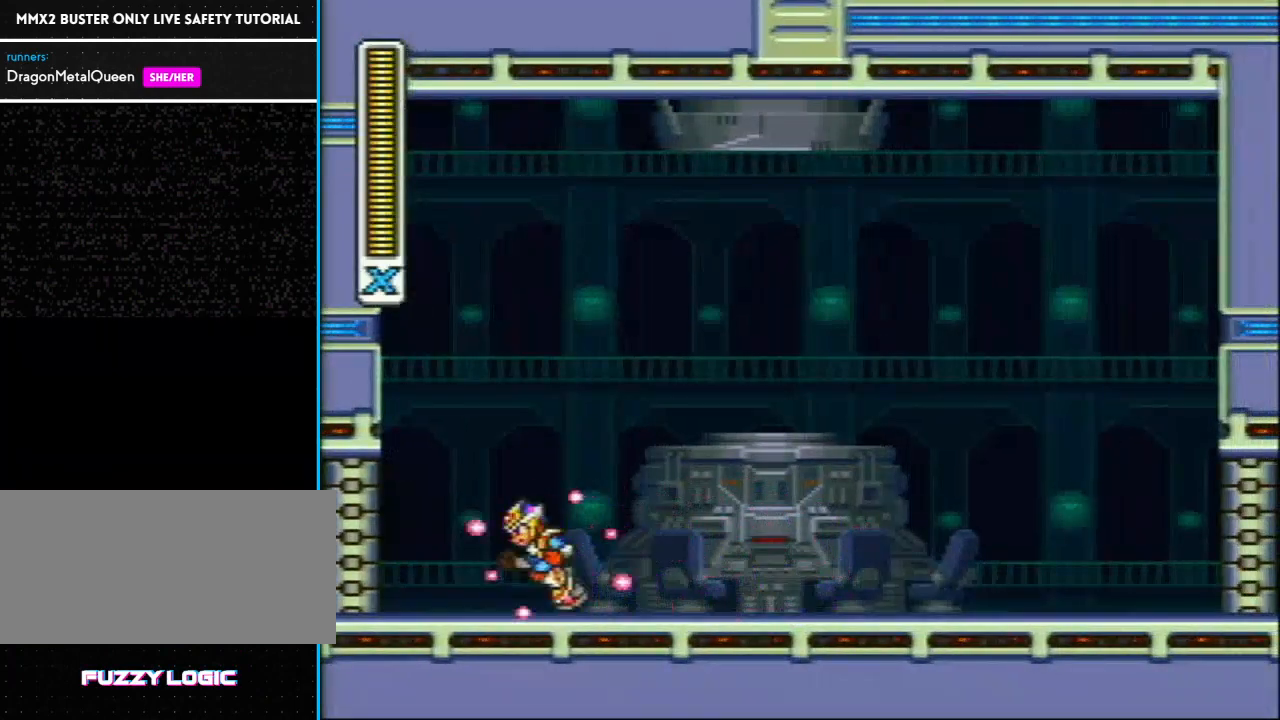
{"buttons": ["Y"], "events": []}
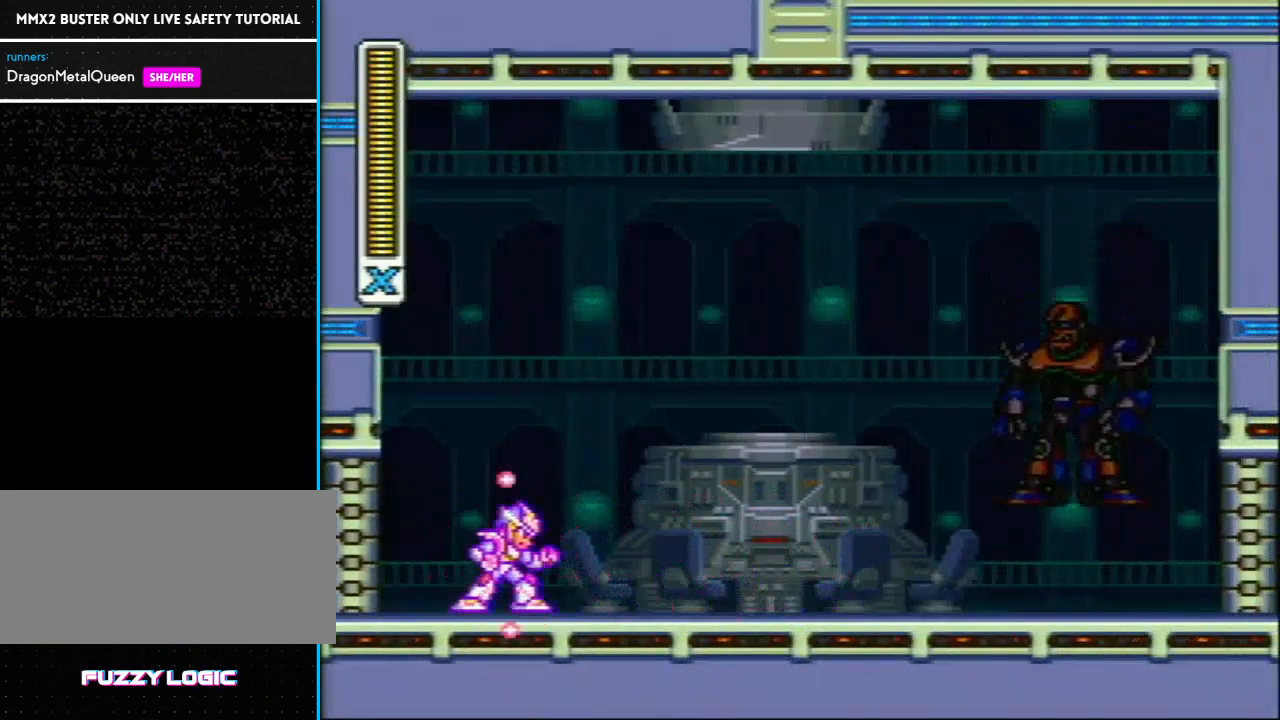
{"buttons": ["Y"], "events": []}
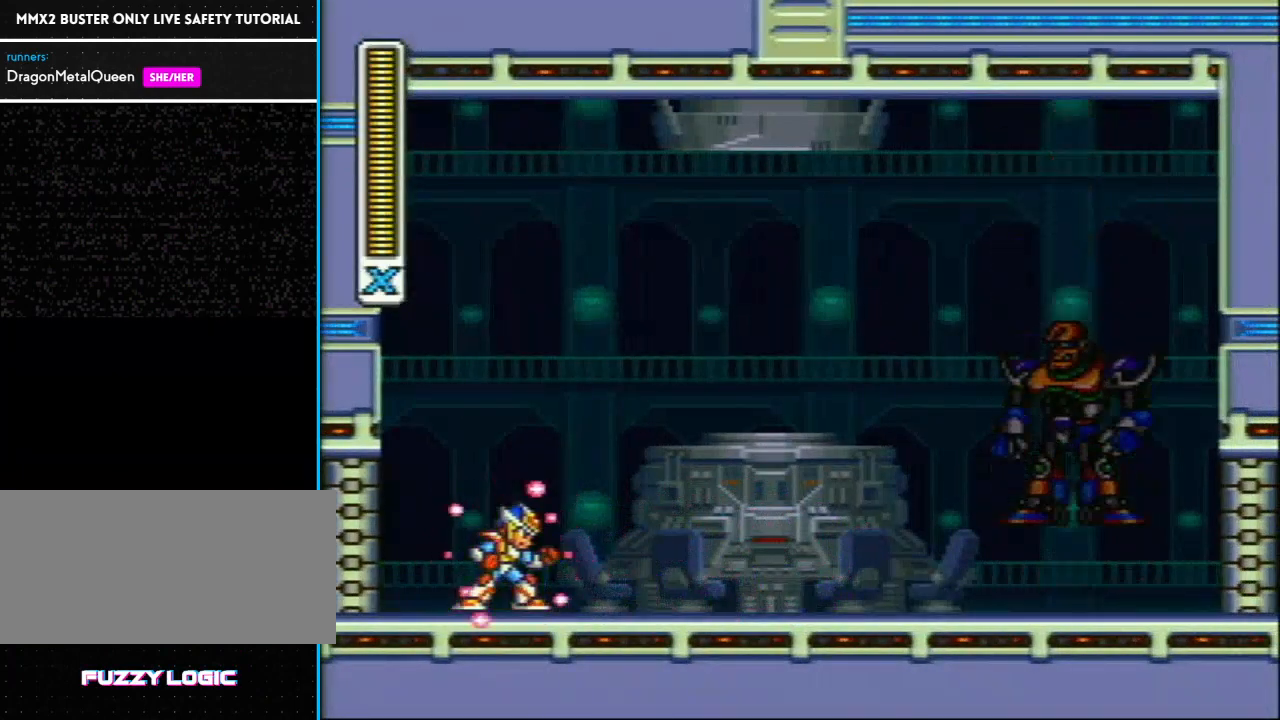
{"buttons": ["Y"], "events": []}